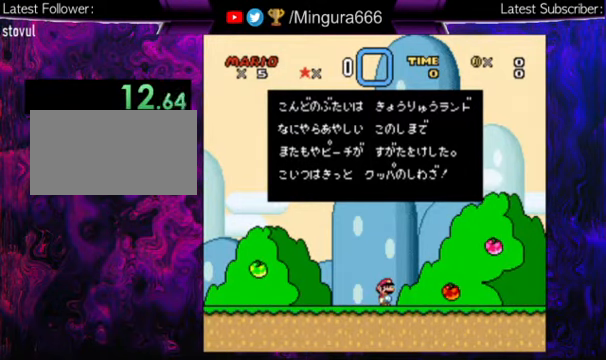
Gameplay with a controller (Nintendo layout); each line is a JSON object with the inputs held at the frame after it. "events" lists button and stick changes between this image and that frame as [ms after this image, input, new state], when the widget could be followed in between. Not read: L1 L3 R1 R3.
{"buttons": [], "events": [[234, "A", "down"], [234, "B", "down"], [367, "A", "up"], [367, "B", "up"]]}
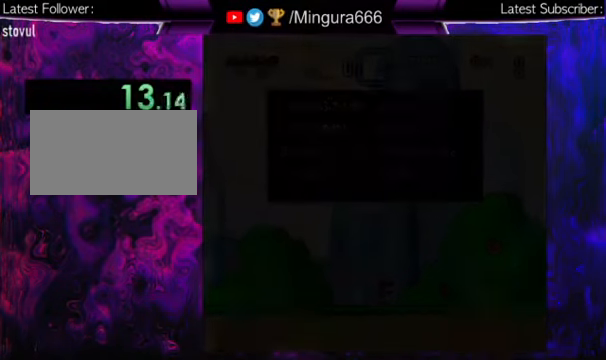
{"buttons": [], "events": []}
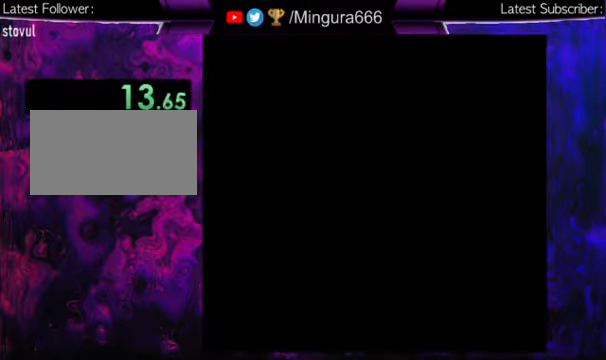
{"buttons": [], "events": [[167, "DPAD_LEFT", "down"], [234, "DPAD_LEFT", "up"], [334, "DPAD_LEFT", "down"], [400, "DPAD_LEFT", "up"]]}
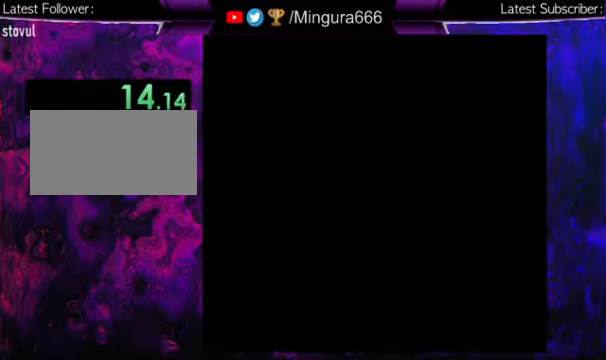
{"buttons": [], "events": [[134, "DPAD_LEFT", "down"], [167, "DPAD_LEFT", "up"]]}